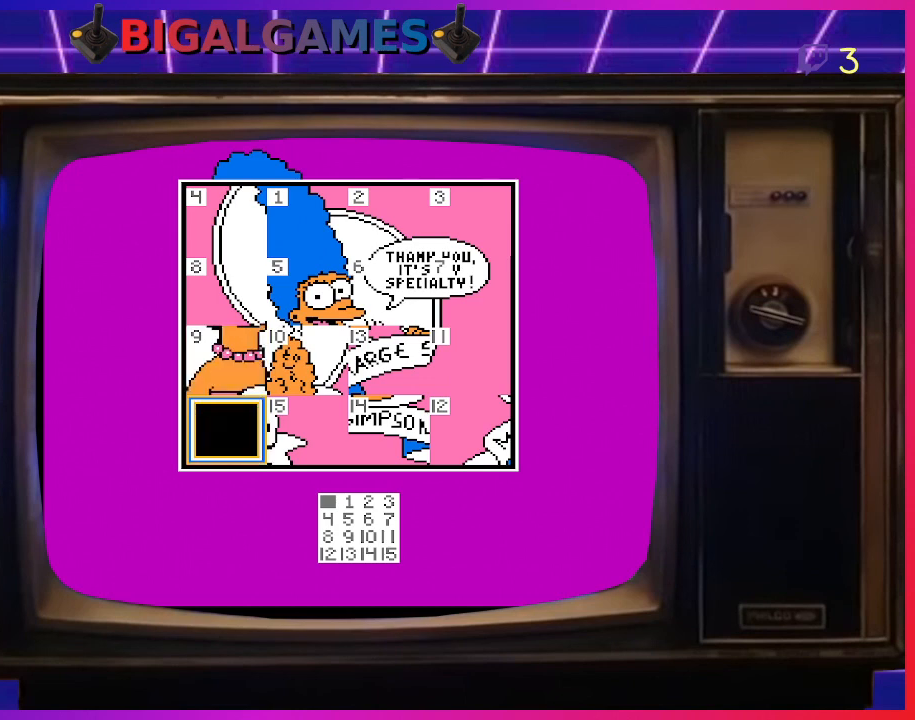
Gameplay with a controller (PlayStation layout); each line is a JSON object with the inputs held at the frame after it. "events" lists button and stick changes between this image and that frame as [ms after this image, input, new state], when the widget could be followed in between. Not read: left_stick.
{"buttons": [], "right_stick": "center", "events": [[200, "DPAD_RIGHT", "down"], [333, "DPAD_RIGHT", "up"]]}
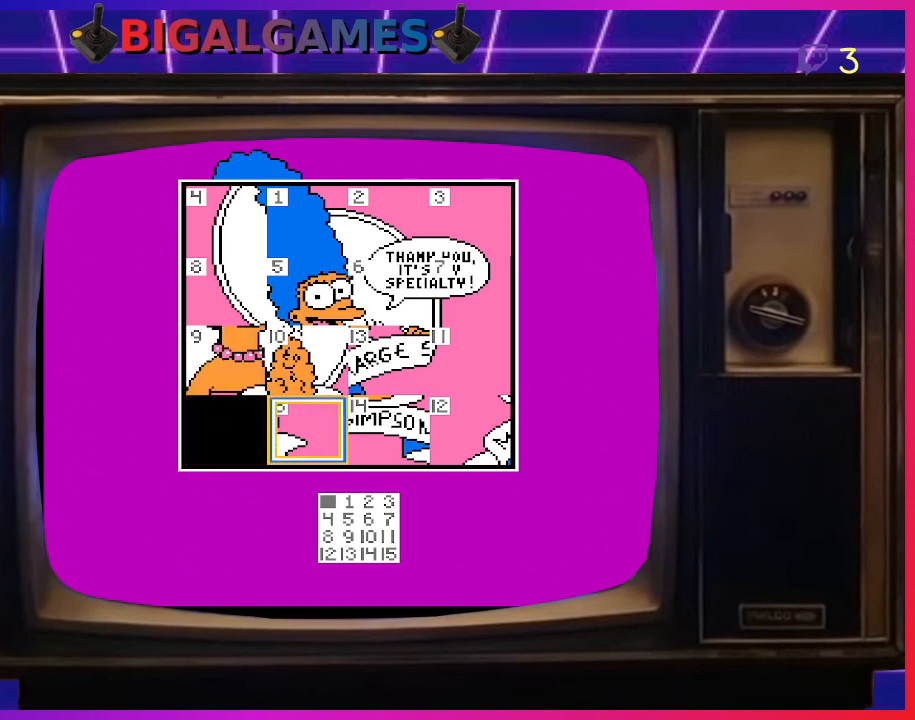
{"buttons": ["DPAD_RIGHT"], "right_stick": "center", "events": [[167, "CIRCLE", "down"], [300, "CIRCLE", "up"], [433, "DPAD_RIGHT", "down"]]}
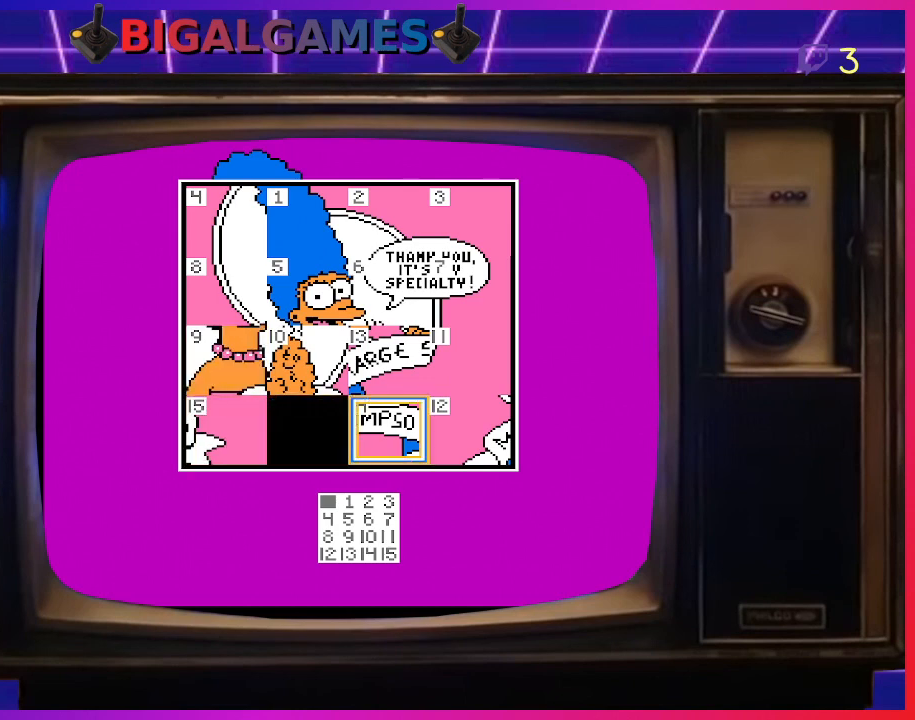
{"buttons": [], "right_stick": "center", "events": [[33, "DPAD_RIGHT", "up"]]}
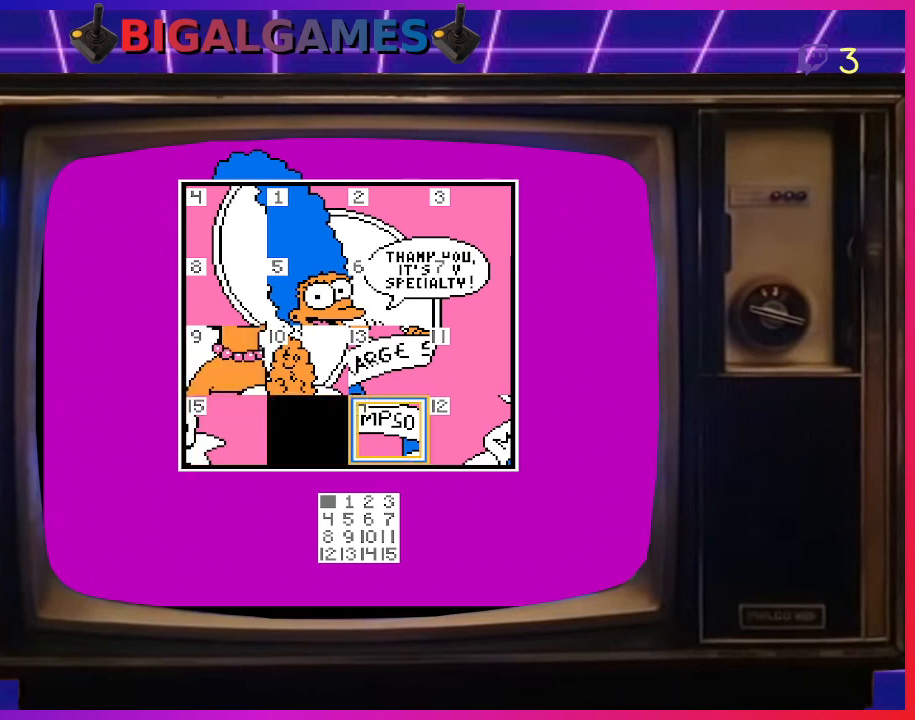
{"buttons": [], "right_stick": "center", "events": []}
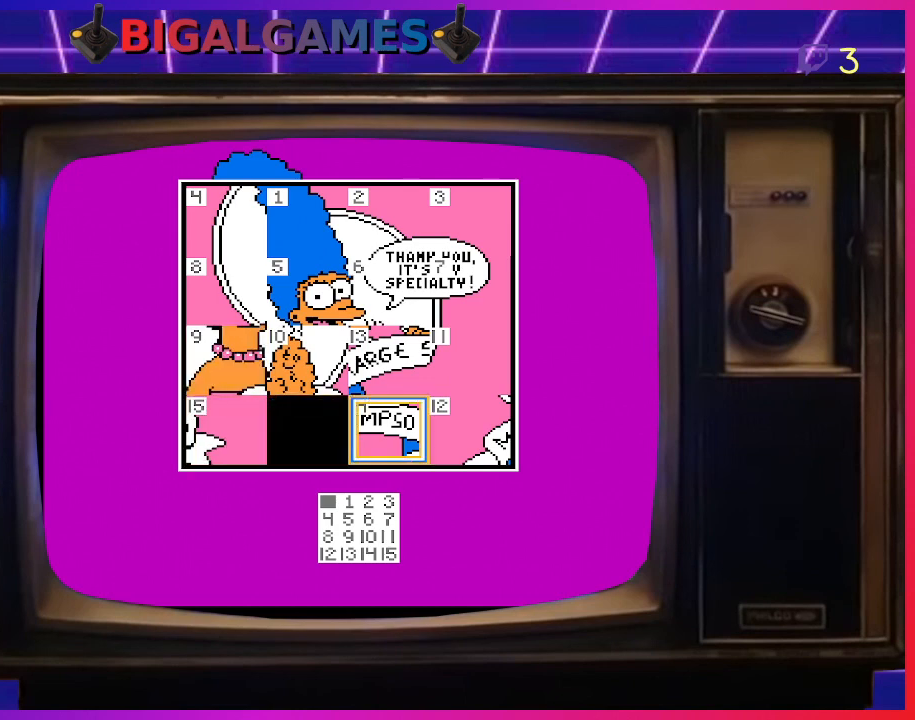
{"buttons": [], "right_stick": "center", "events": []}
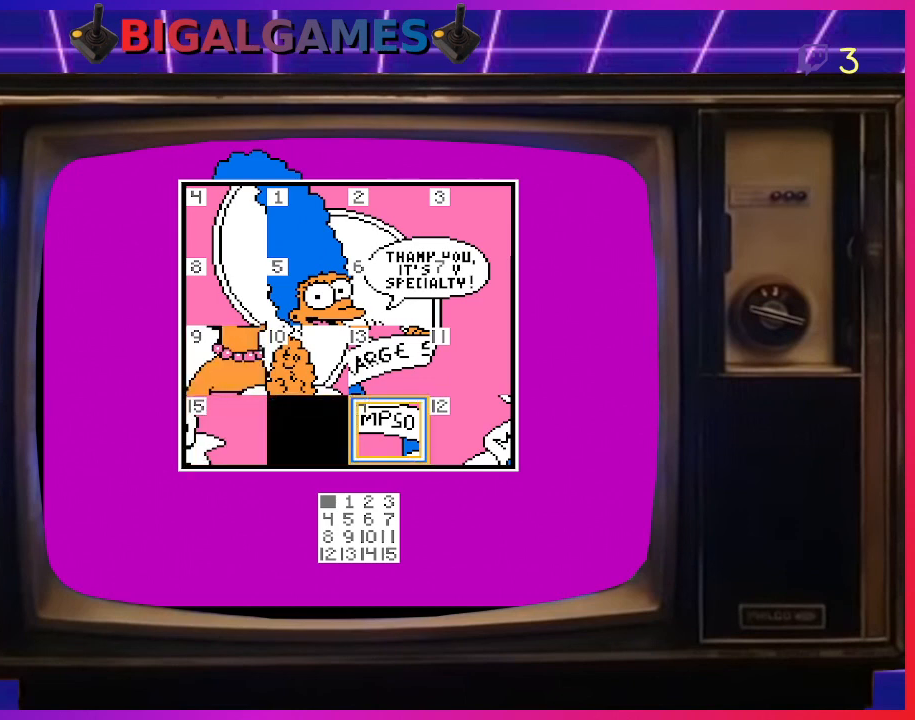
{"buttons": [], "right_stick": "center", "events": [[67, "DPAD_UP", "down"], [233, "DPAD_UP", "up"]]}
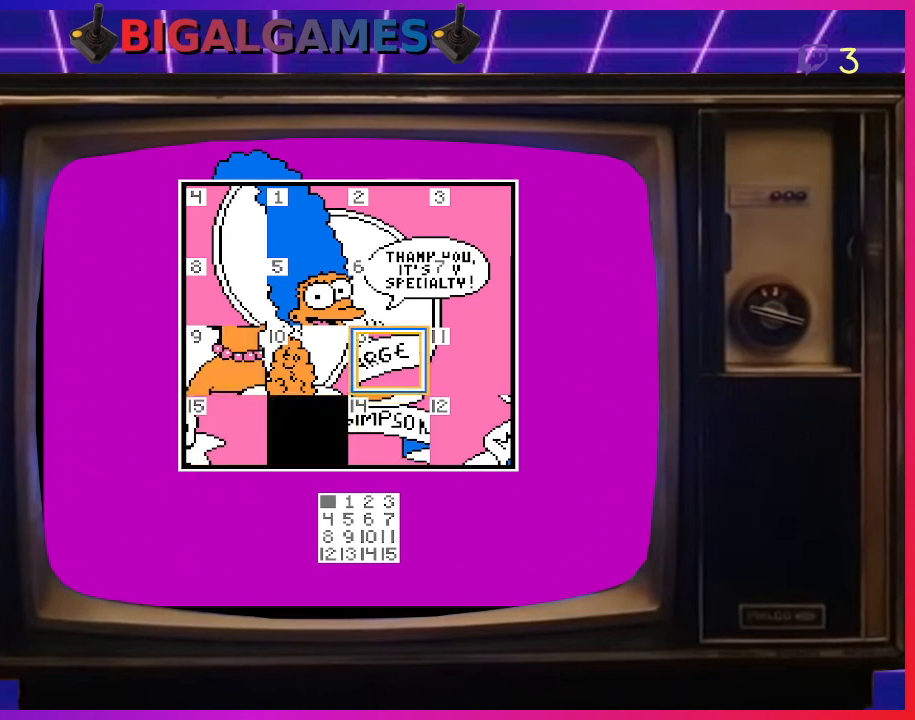
{"buttons": [], "right_stick": "center", "events": [[167, "DPAD_DOWN", "down"], [267, "DPAD_DOWN", "up"]]}
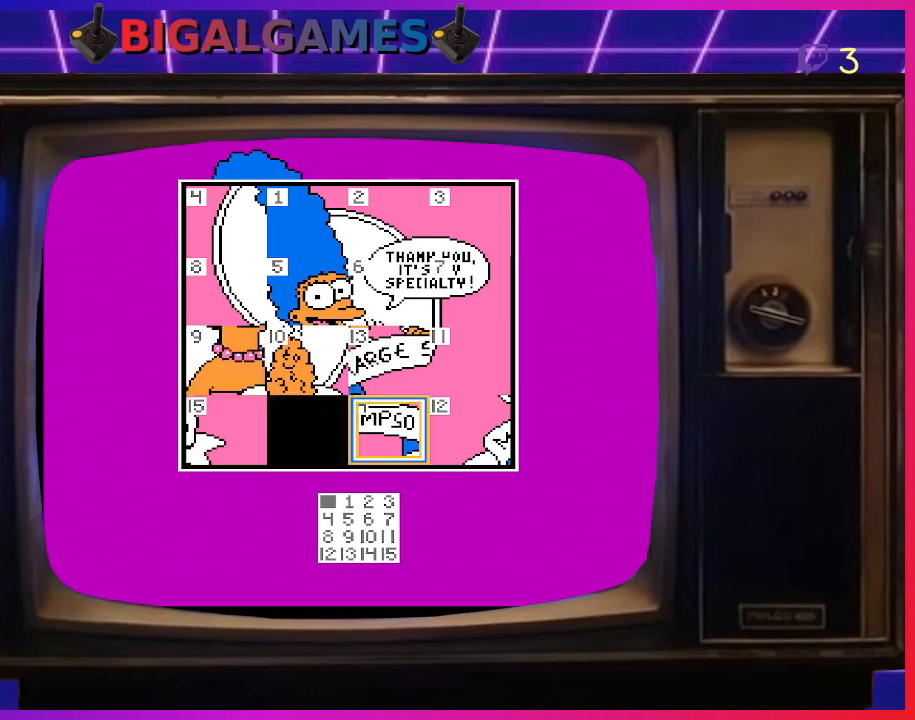
{"buttons": [], "right_stick": "center", "events": []}
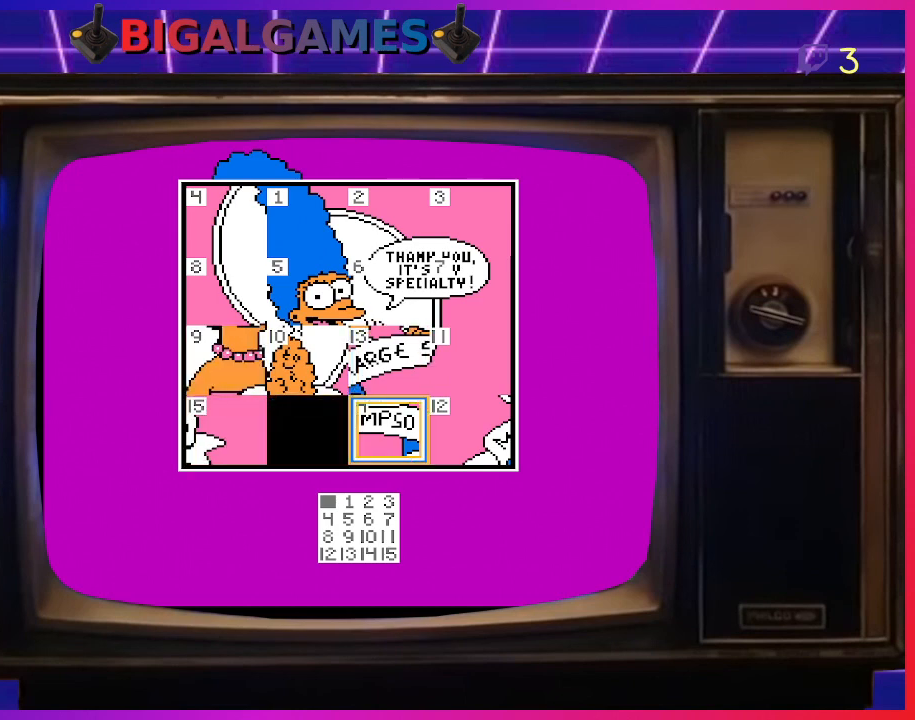
{"buttons": [], "right_stick": "center", "events": []}
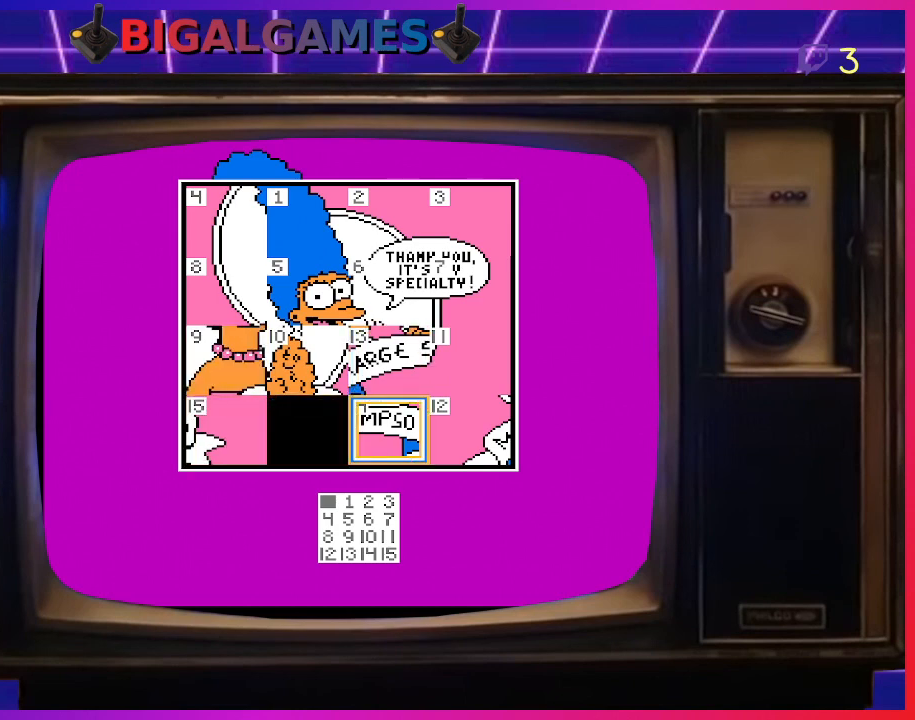
{"buttons": [], "right_stick": "center", "events": []}
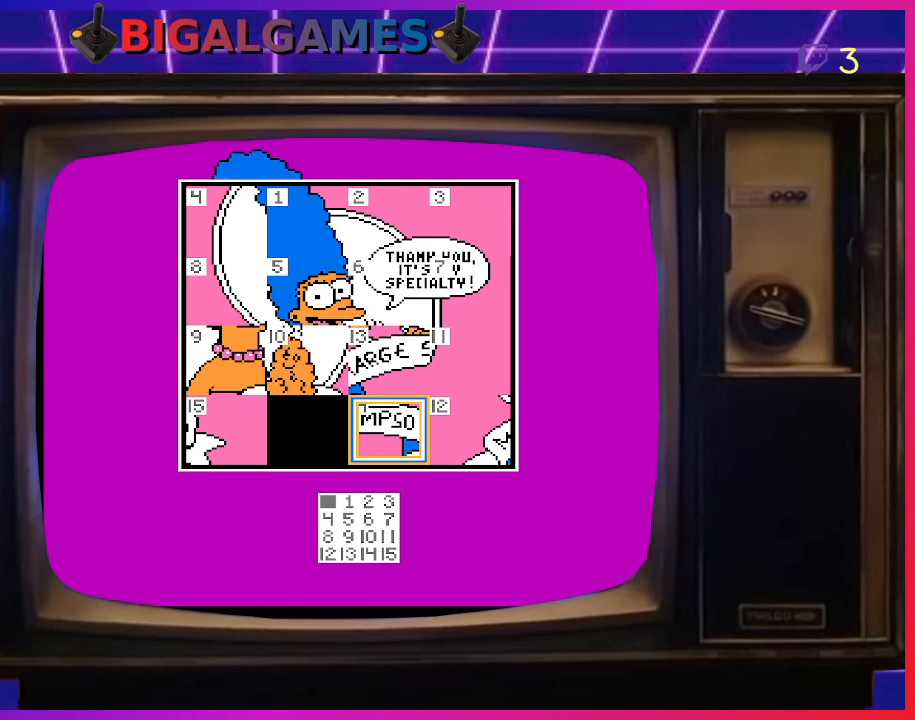
{"buttons": [], "right_stick": "center", "events": []}
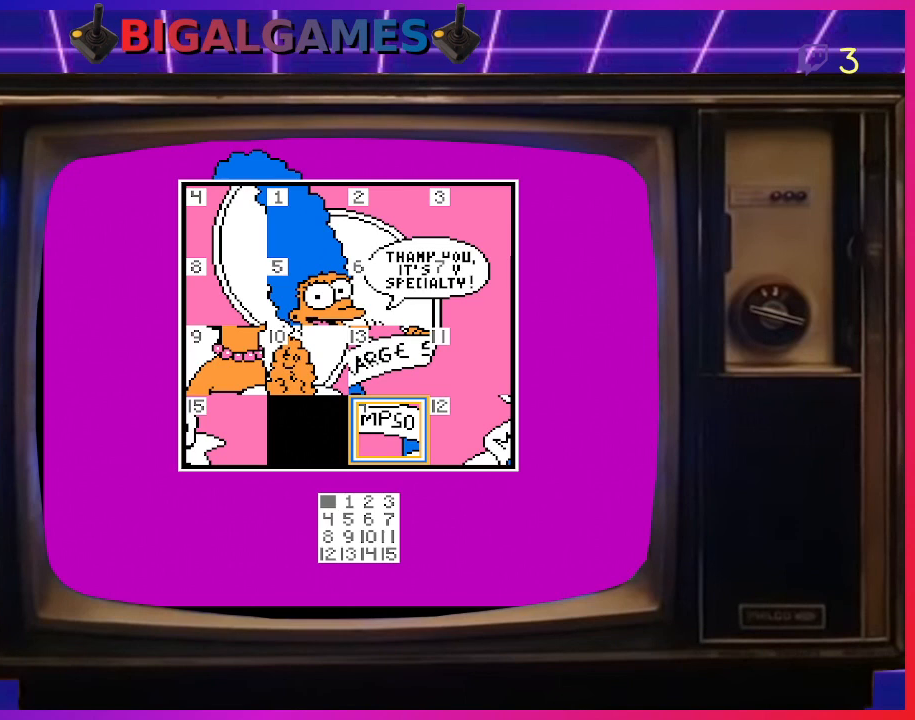
{"buttons": [], "right_stick": "center", "events": []}
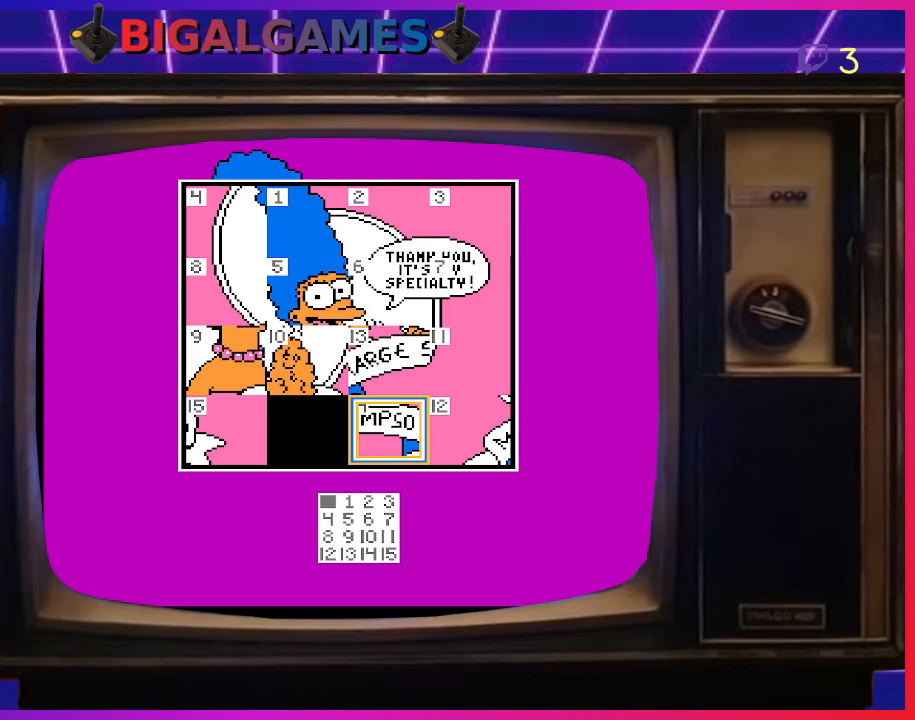
{"buttons": [], "right_stick": "center", "events": []}
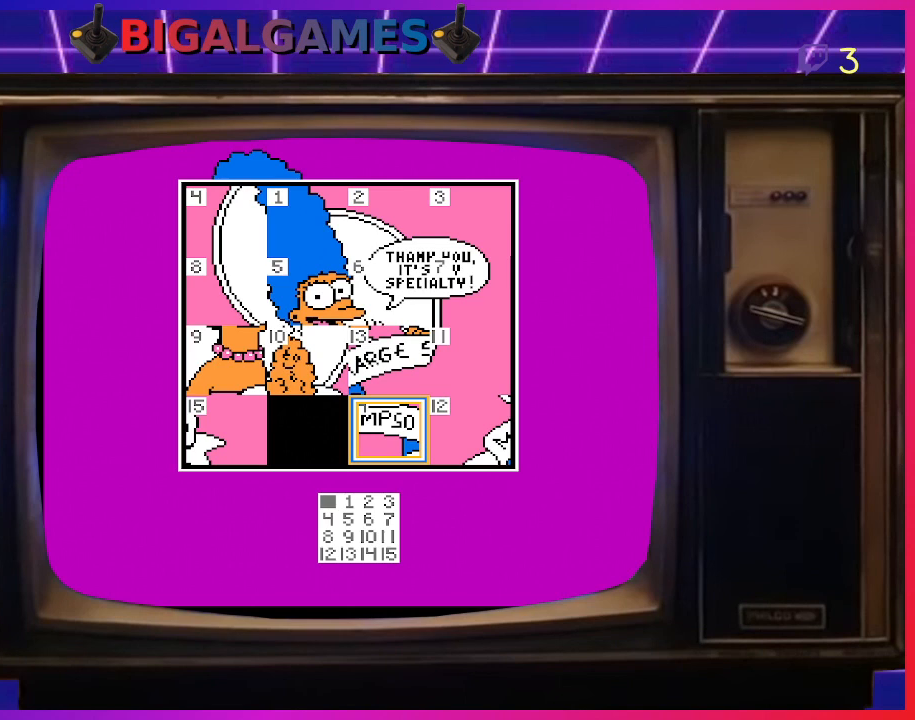
{"buttons": [], "right_stick": "center", "events": []}
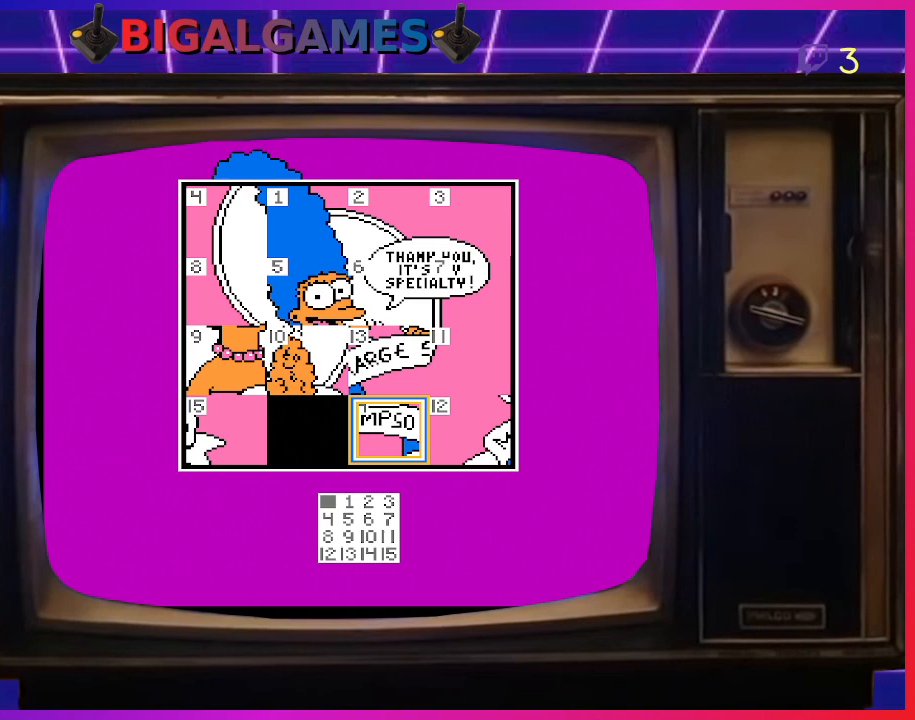
{"buttons": [], "right_stick": "center", "events": []}
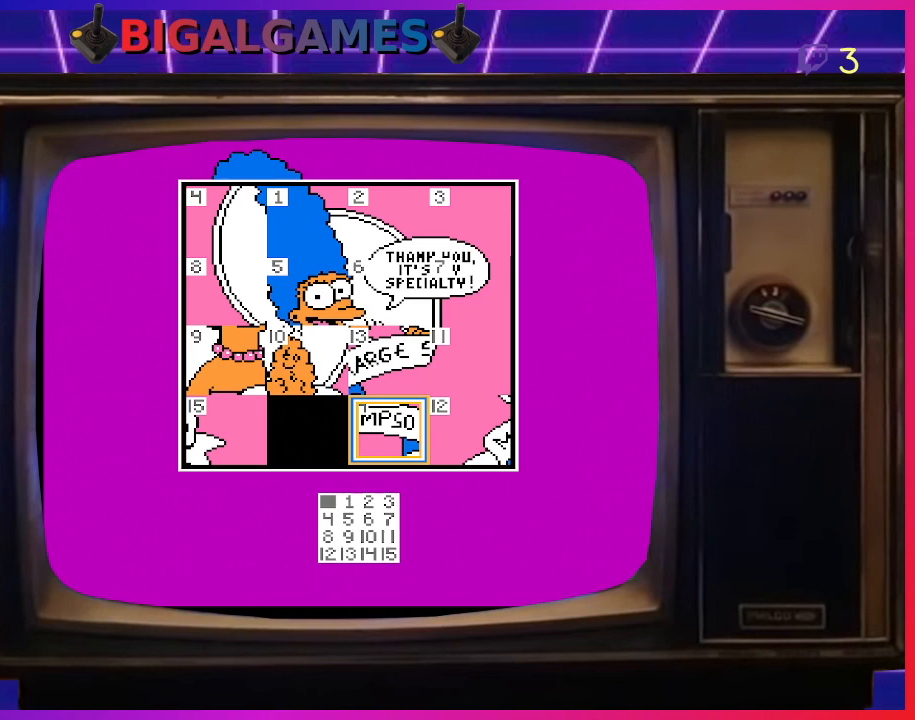
{"buttons": [], "right_stick": "center", "events": [[133, "CIRCLE", "down"], [300, "CIRCLE", "up"]]}
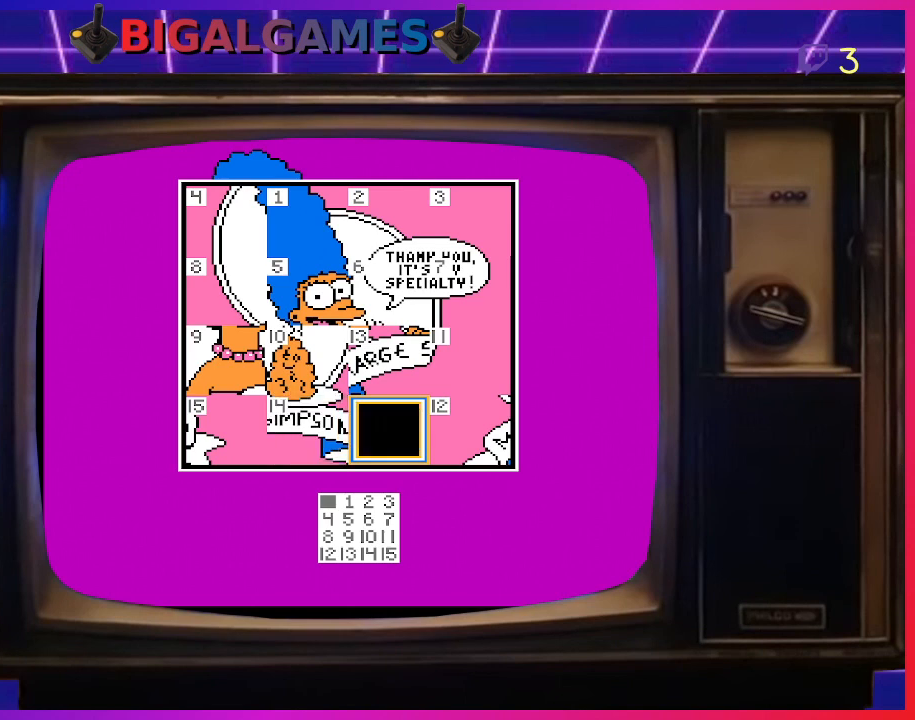
{"buttons": [], "right_stick": "center", "events": [[67, "DPAD_RIGHT", "down"], [233, "DPAD_RIGHT", "up"]]}
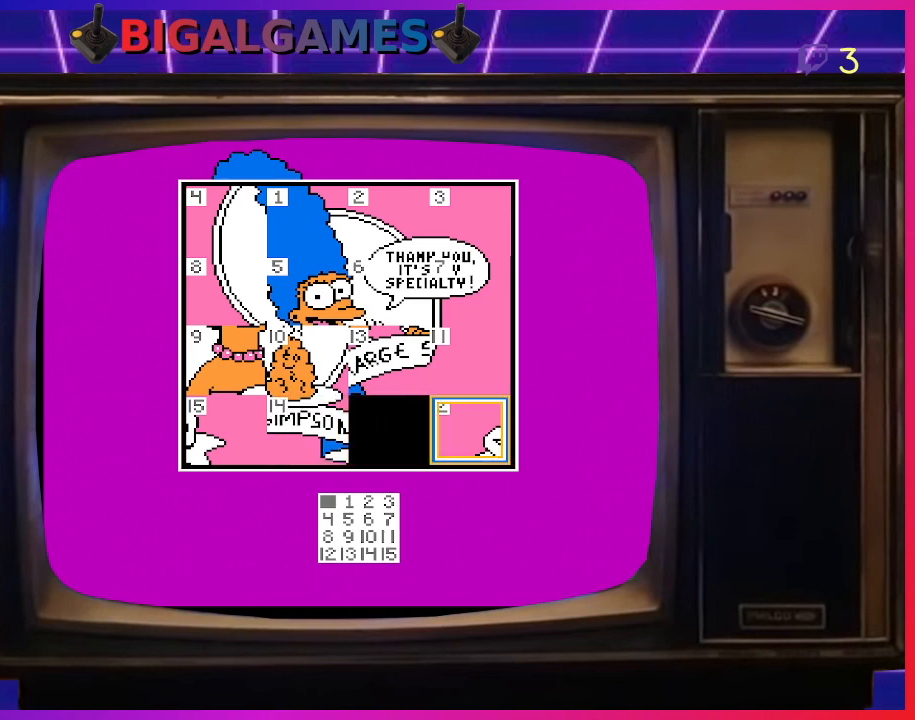
{"buttons": [], "right_stick": "center", "events": []}
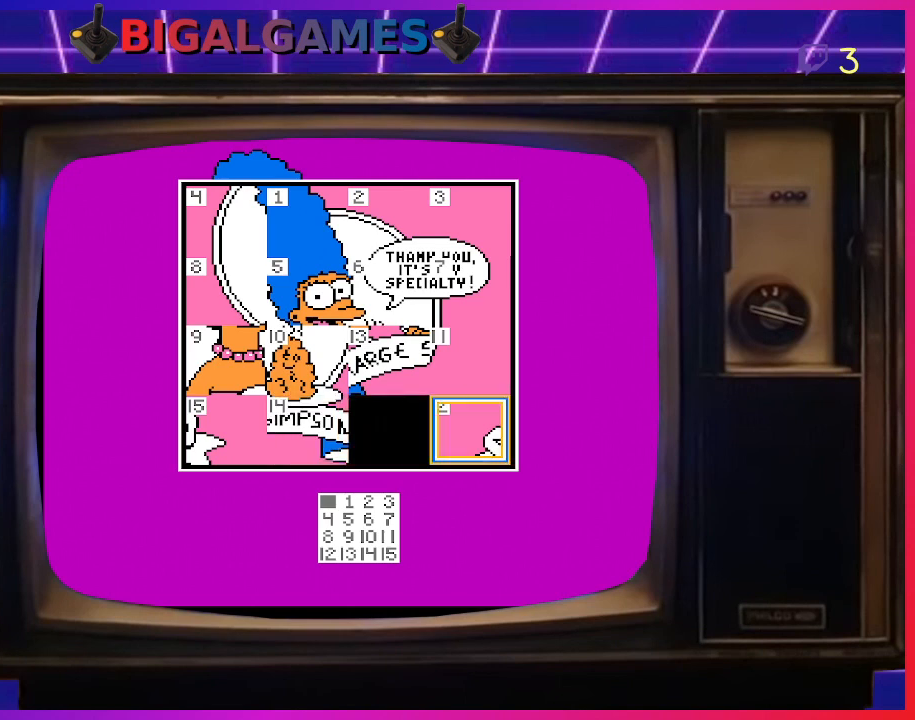
{"buttons": [], "right_stick": "center", "events": [[133, "DPAD_LEFT", "down"], [233, "DPAD_LEFT", "up"], [367, "DPAD_UP", "down"], [467, "DPAD_UP", "up"]]}
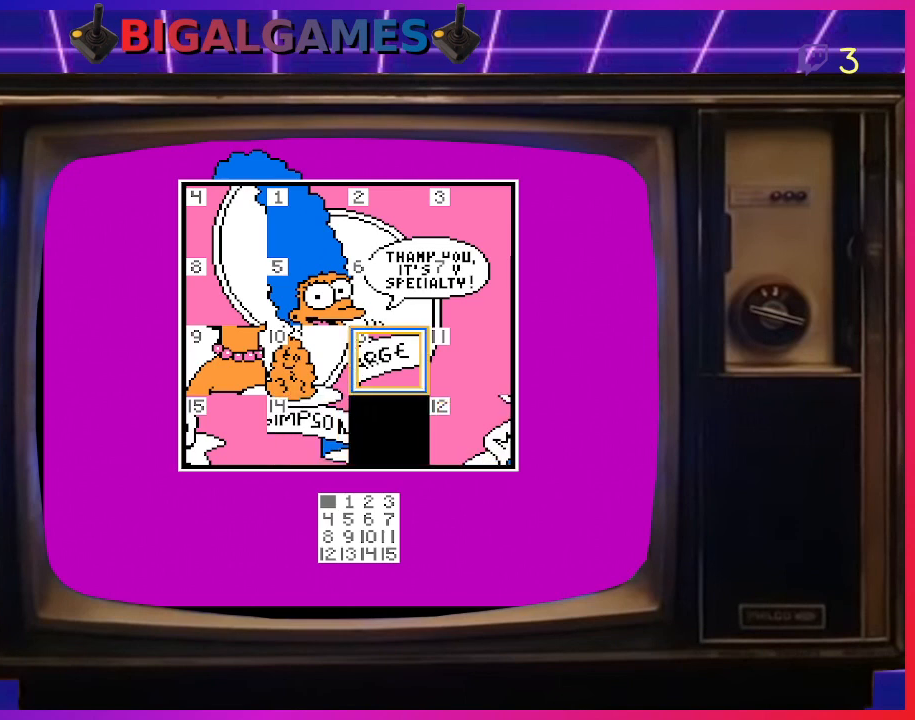
{"buttons": [], "right_stick": "center", "events": [[133, "CIRCLE", "down"], [233, "CIRCLE", "up"]]}
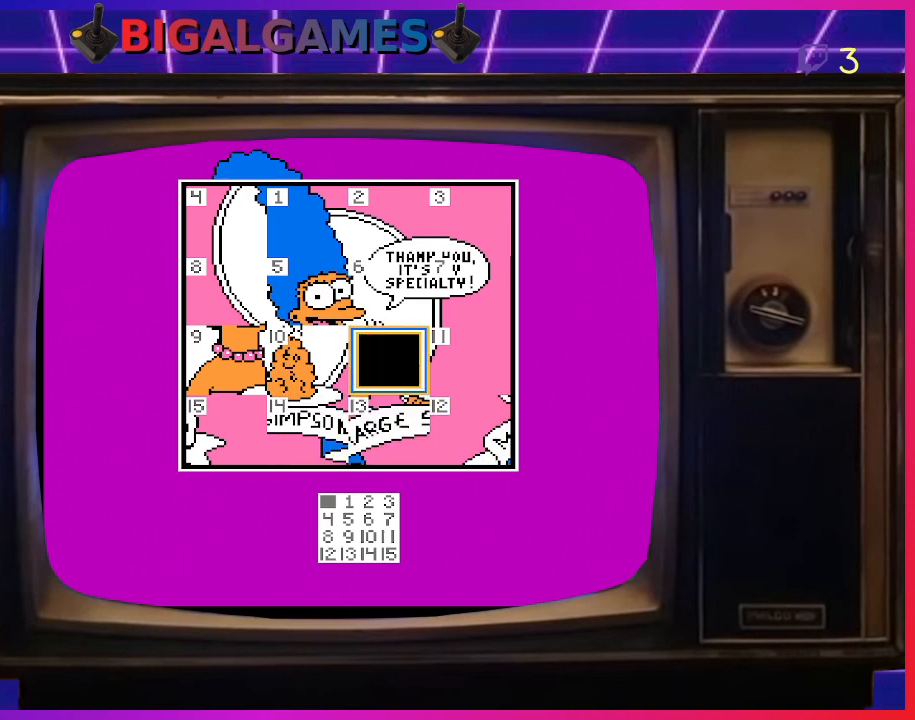
{"buttons": [], "right_stick": "center", "events": []}
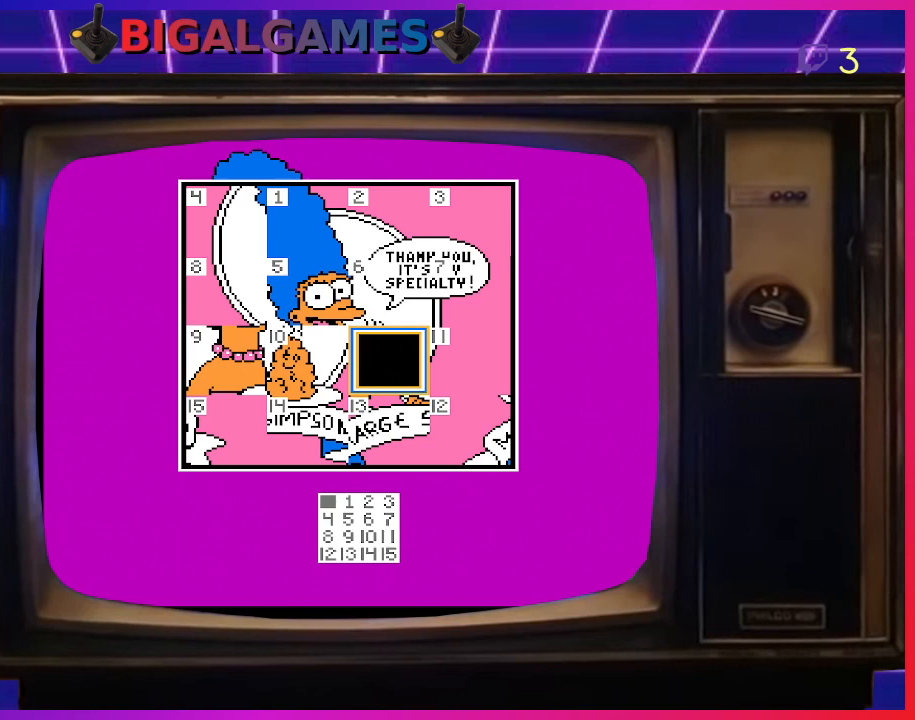
{"buttons": [], "right_stick": "center", "events": []}
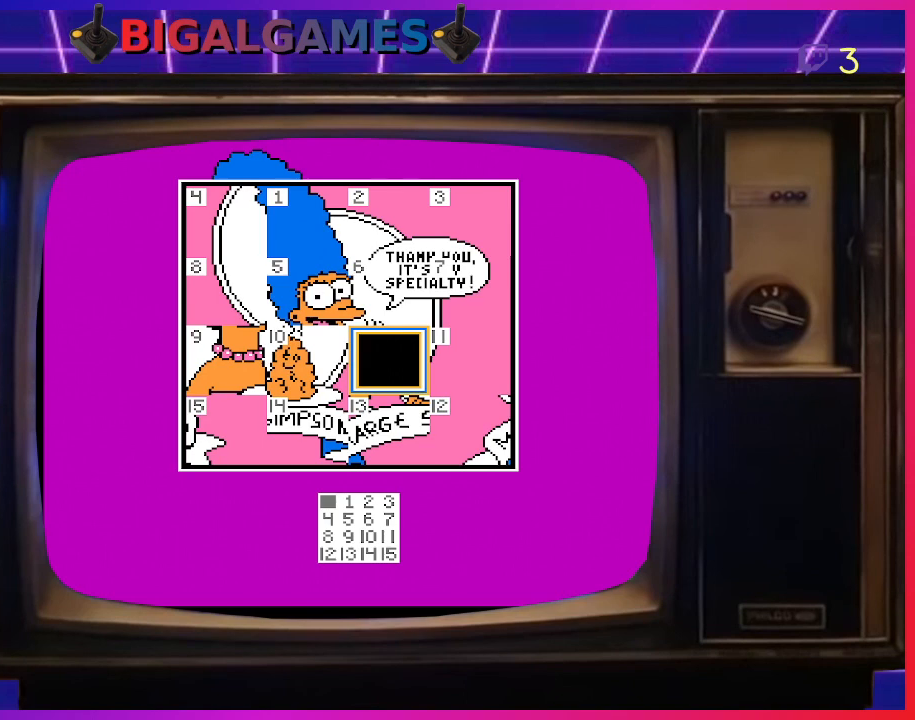
{"buttons": ["DPAD_LEFT"], "right_stick": "center", "events": [[500, "DPAD_LEFT", "down"]]}
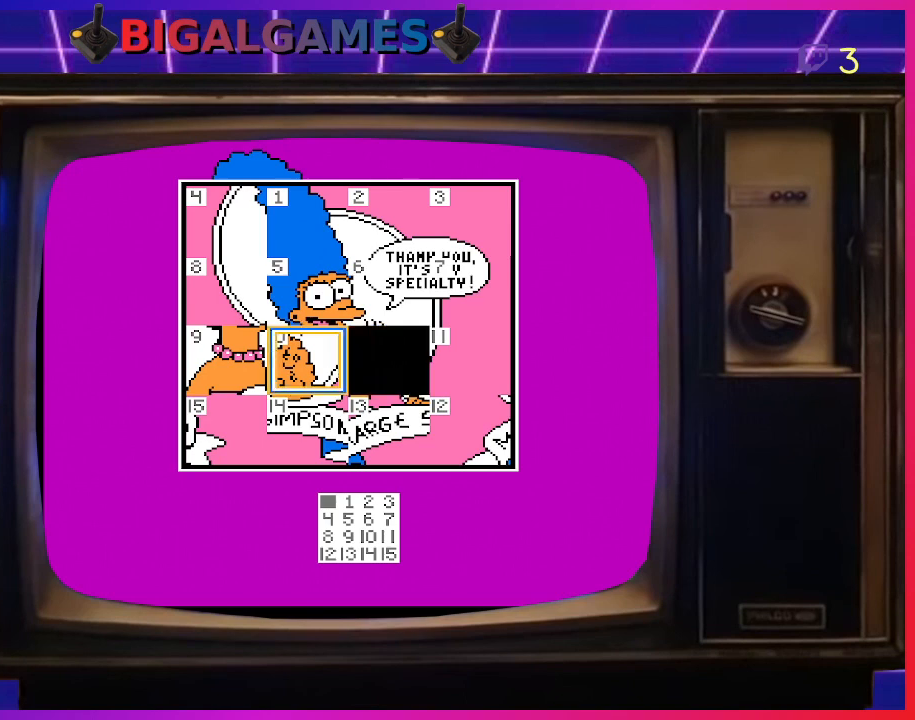
{"buttons": [], "right_stick": "center", "events": [[100, "DPAD_LEFT", "up"], [167, "DPAD_LEFT", "down"], [267, "DPAD_LEFT", "up"]]}
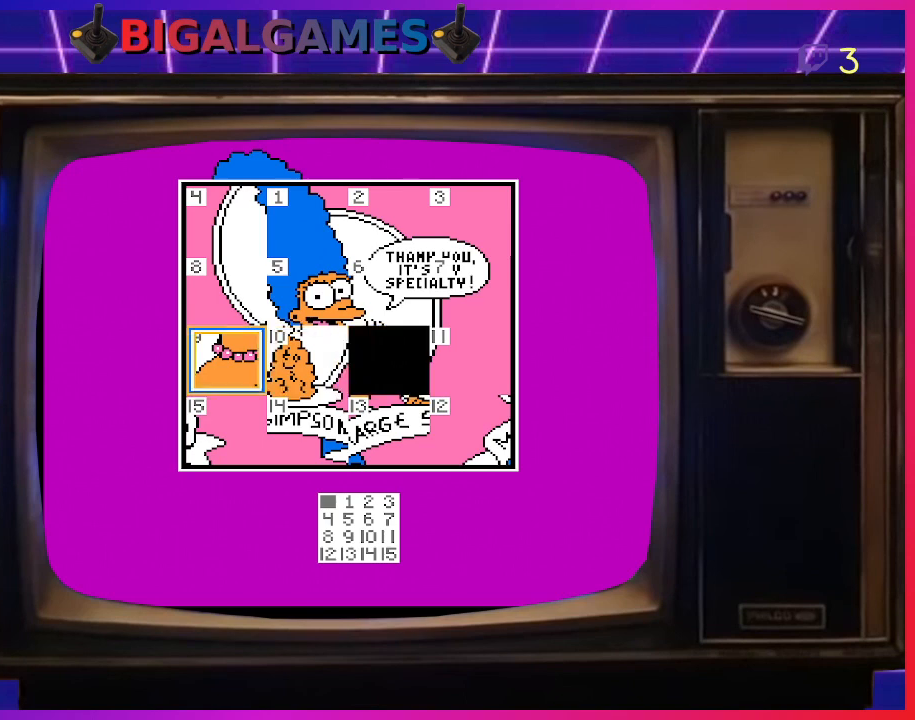
{"buttons": [], "right_stick": "center", "events": [[233, "CIRCLE", "down"], [367, "CIRCLE", "up"]]}
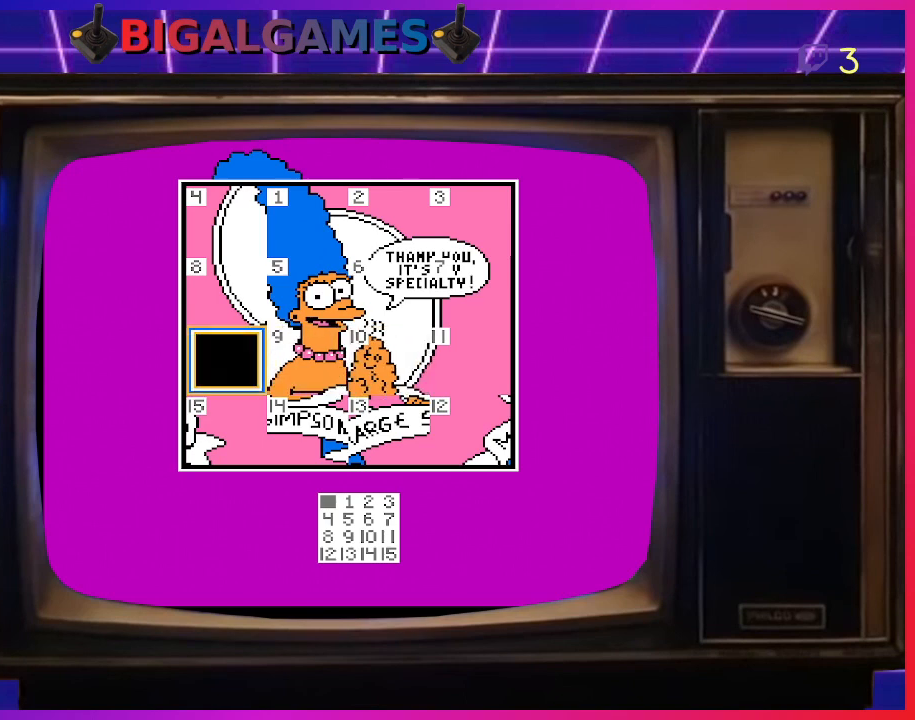
{"buttons": [], "right_stick": "center", "events": []}
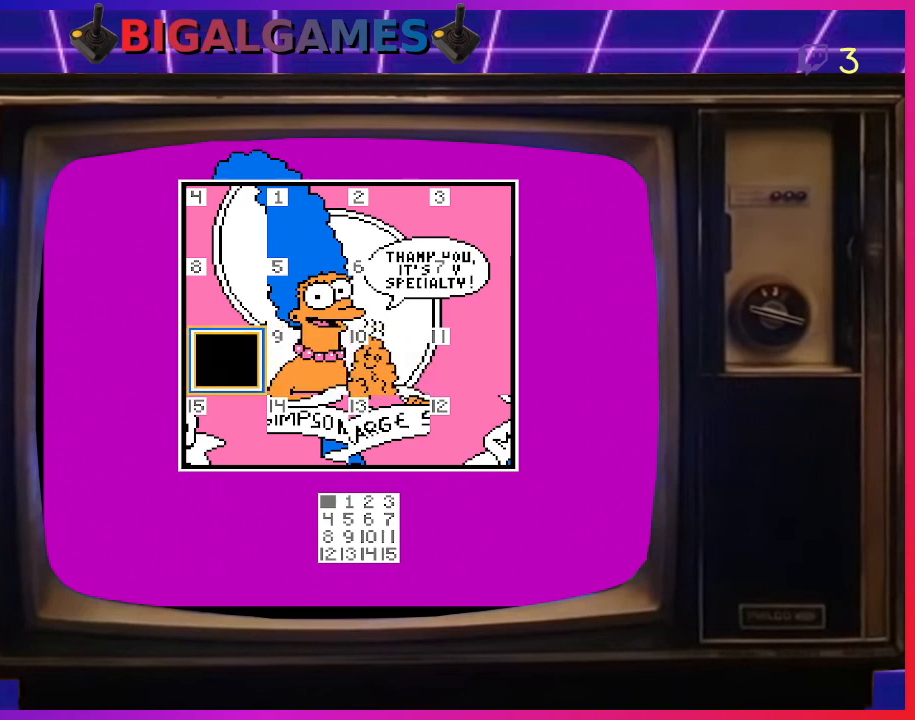
{"buttons": ["DPAD_UP"], "right_stick": "center", "events": [[267, "DPAD_UP", "down"], [400, "DPAD_UP", "up"], [467, "DPAD_UP", "down"]]}
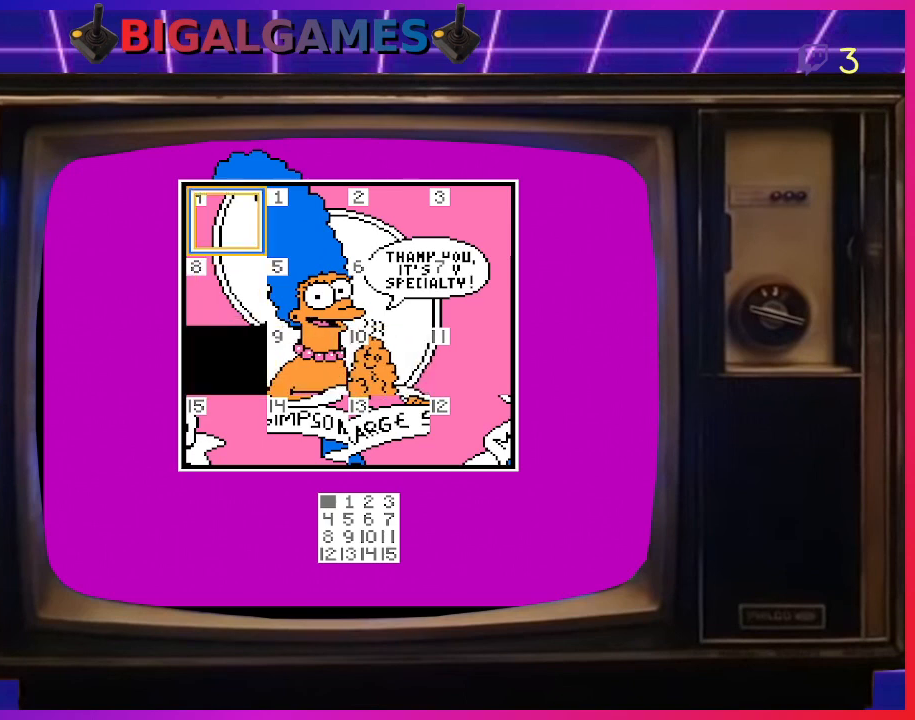
{"buttons": ["CIRCLE"], "right_stick": "center", "events": [[67, "DPAD_UP", "up"], [133, "DPAD_UP", "down"], [233, "DPAD_UP", "up"], [500, "CIRCLE", "down"]]}
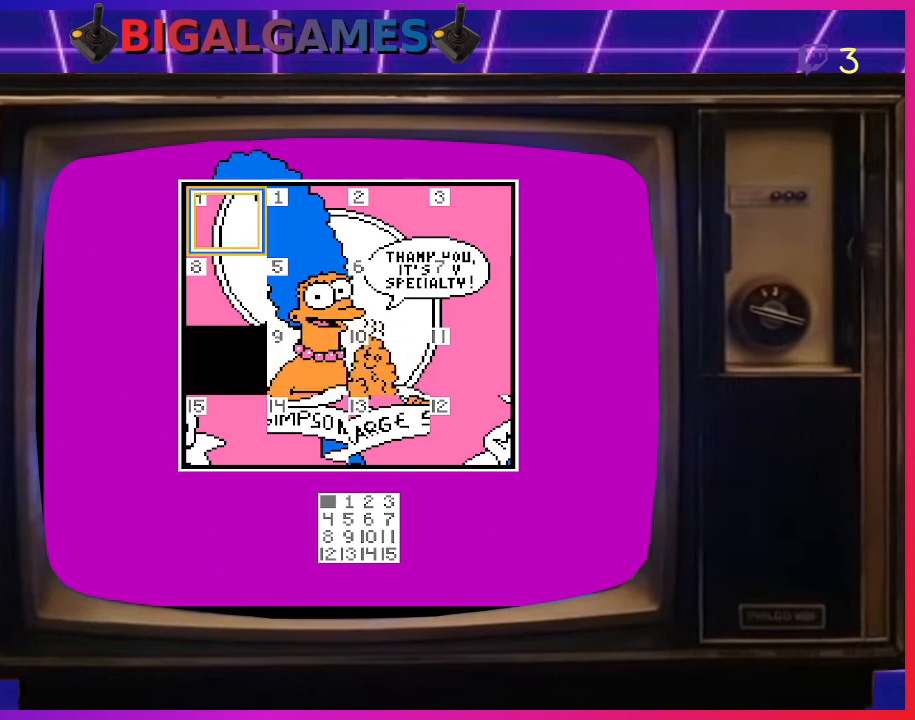
{"buttons": [], "right_stick": "center", "events": [[133, "CIRCLE", "up"]]}
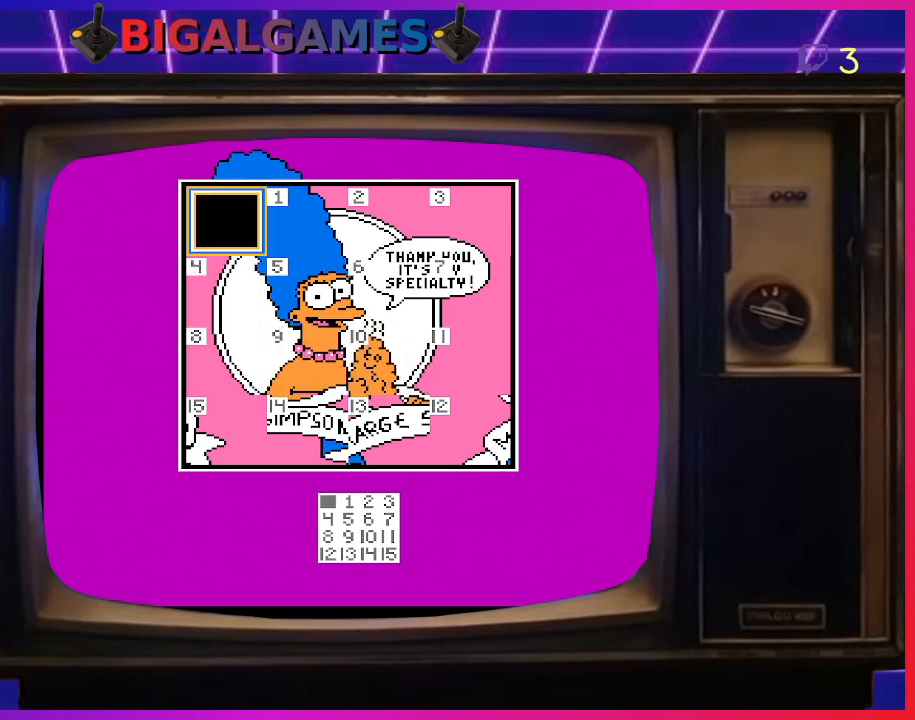
{"buttons": [], "right_stick": "center", "events": []}